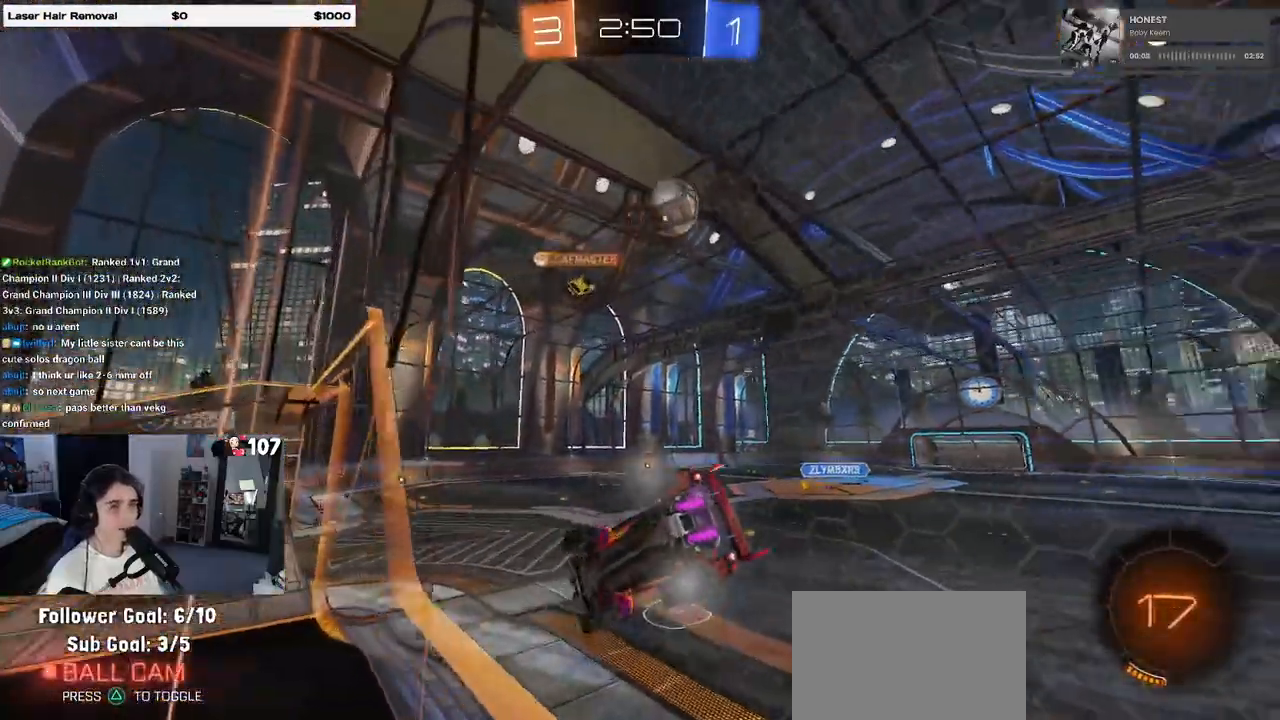
Gameplay with a controller (PlayStation layout); each line is a JSON object with the inputs held at the frame after it. "events" lists button and stick changes between this image and that frame as [ms after this image, input, new state], when the widget could be followed in between.
{"buttons": ["R2"], "left_stick": "center", "right_stick": "center", "events": [[117, "left_stick", "right"], [200, "R2", "up"], [233, "L2", "down"], [367, "L2", "up"], [367, "R2", "down"], [367, "left_stick", "center"]]}
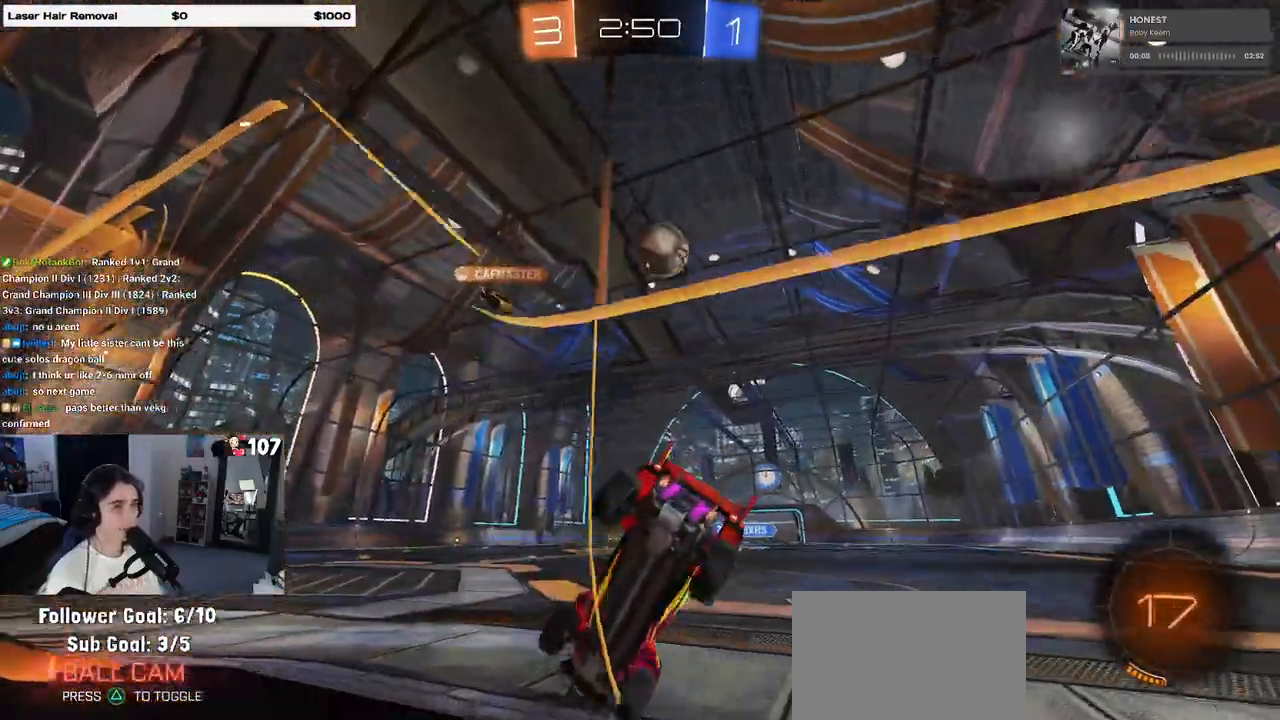
{"buttons": ["R2"], "left_stick": "center", "right_stick": "center", "events": [[67, "left_stick", "right"], [333, "left_stick", "center"]]}
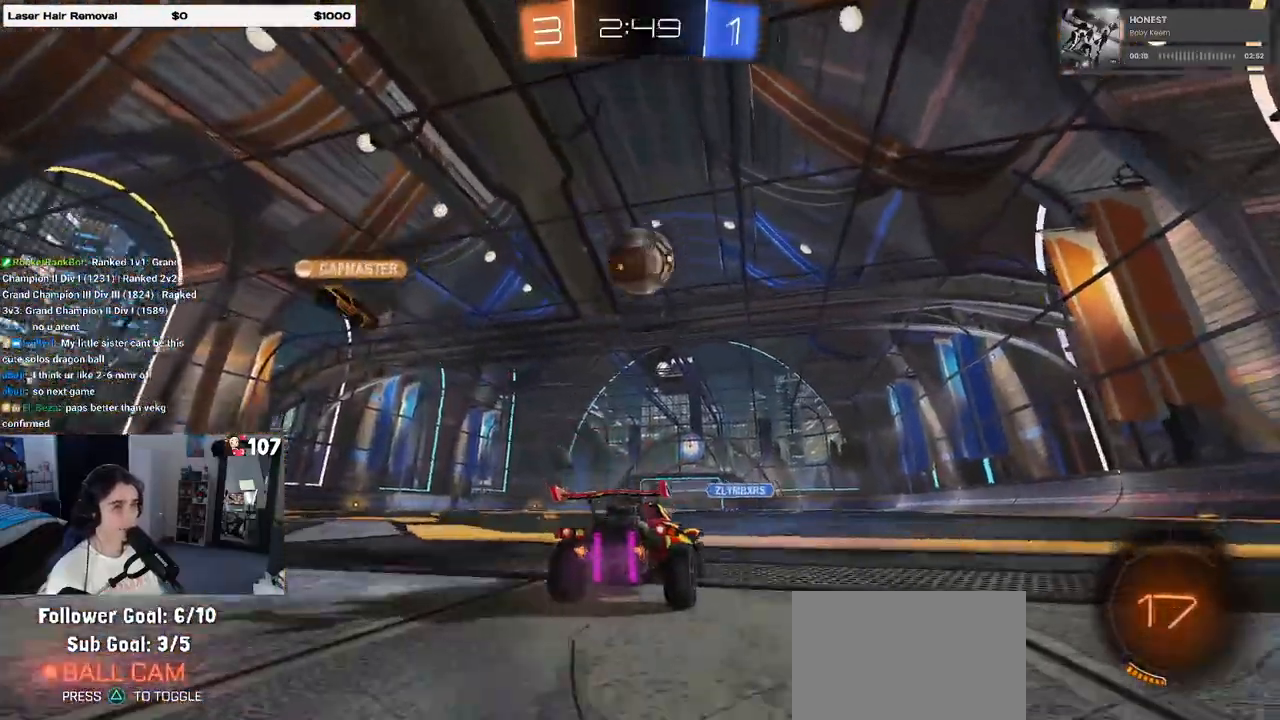
{"buttons": ["CROSS", "R1", "R2"], "left_stick": "down-left", "right_stick": "center", "events": [[117, "left_stick", "left"], [250, "left_stick", "center"], [300, "R1", "down"], [433, "left_stick", "down-left"], [467, "CROSS", "down"]]}
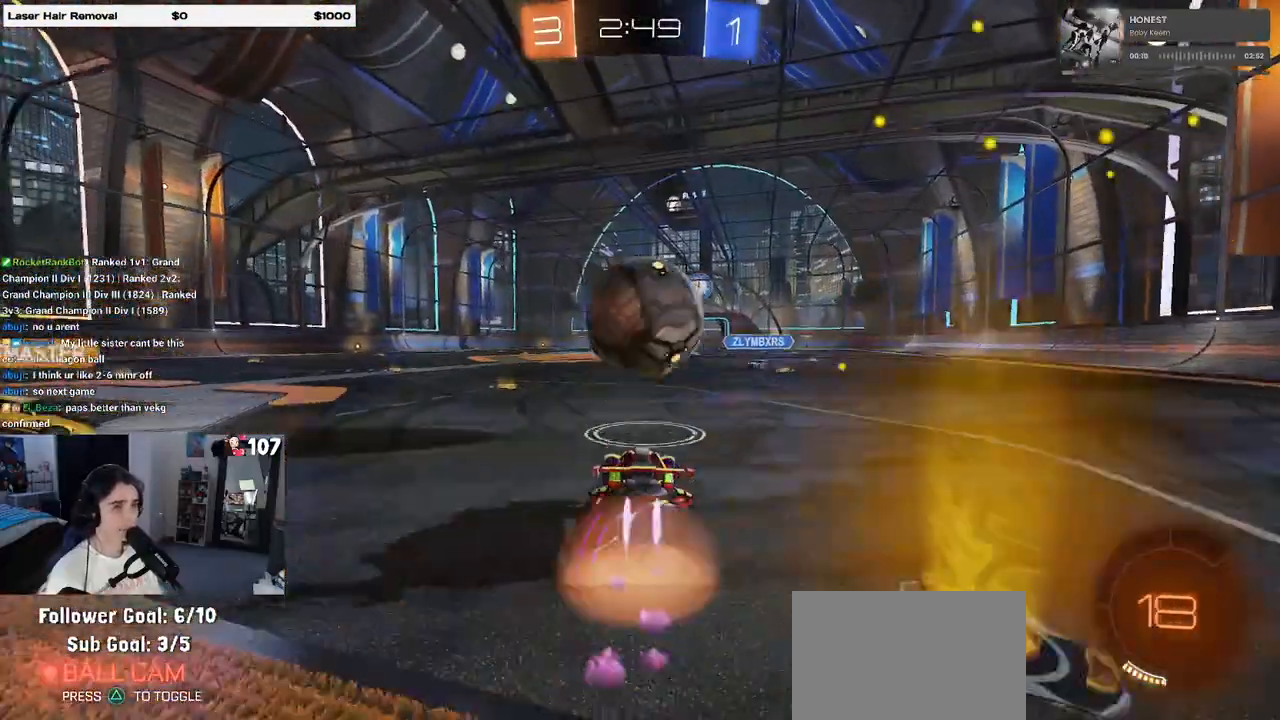
{"buttons": ["SQUARE", "R1", "R2"], "left_stick": "down-right", "right_stick": "center", "events": [[100, "CROSS", "up"], [100, "left_stick", "up-right"], [133, "CROSS", "down"], [233, "left_stick", "down"], [267, "CROSS", "up"], [367, "SQUARE", "down"], [383, "left_stick", "down-right"]]}
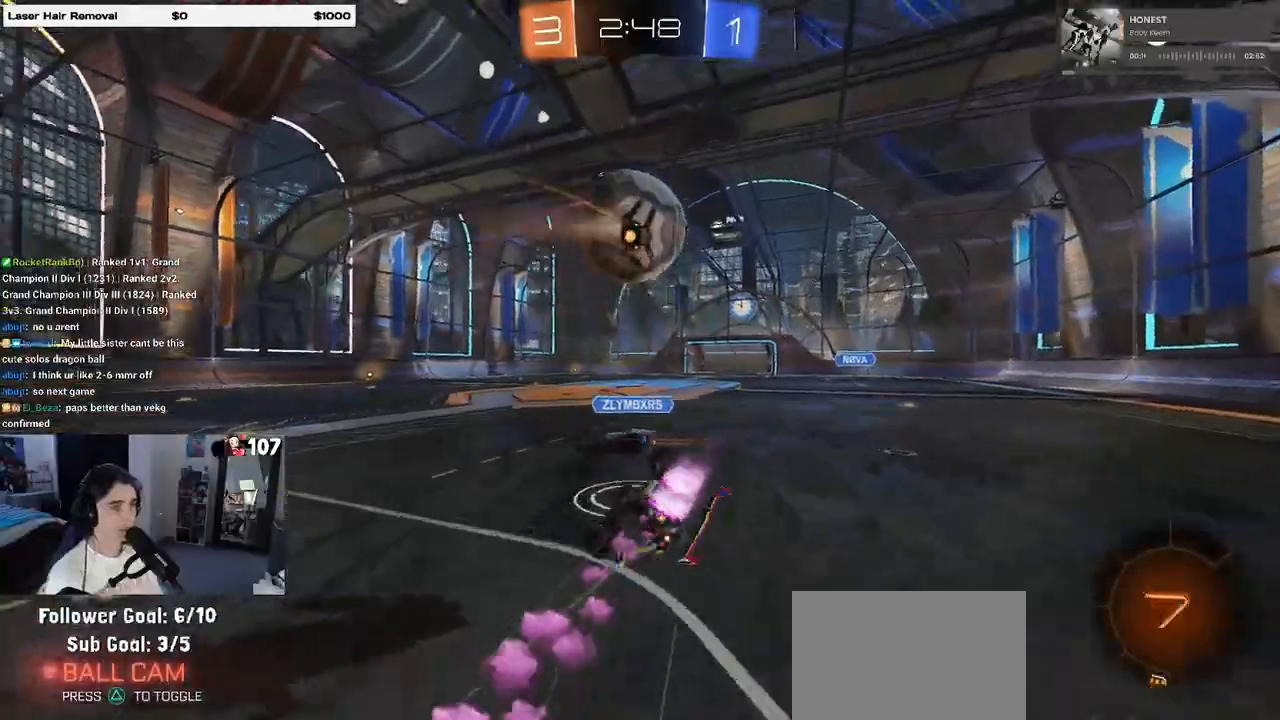
{"buttons": ["R2"], "left_stick": "down-right", "right_stick": "center", "events": [[50, "R1", "up"], [483, "SQUARE", "up"]]}
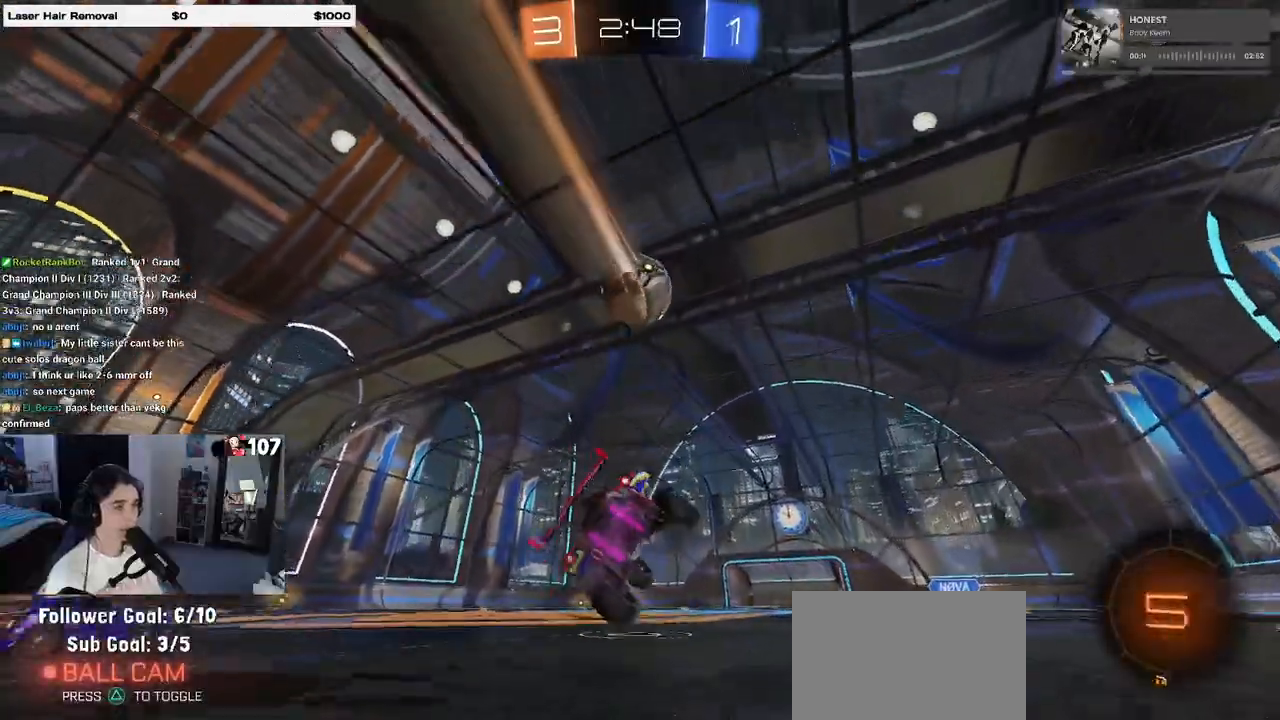
{"buttons": ["CROSS", "R2"], "left_stick": "up", "right_stick": "center", "events": [[33, "left_stick", "center"], [117, "TRIANGLE", "down"], [133, "left_stick", "left"], [233, "TRIANGLE", "up"], [300, "left_stick", "center"], [383, "left_stick", "right"], [483, "CROSS", "down"], [500, "left_stick", "up"]]}
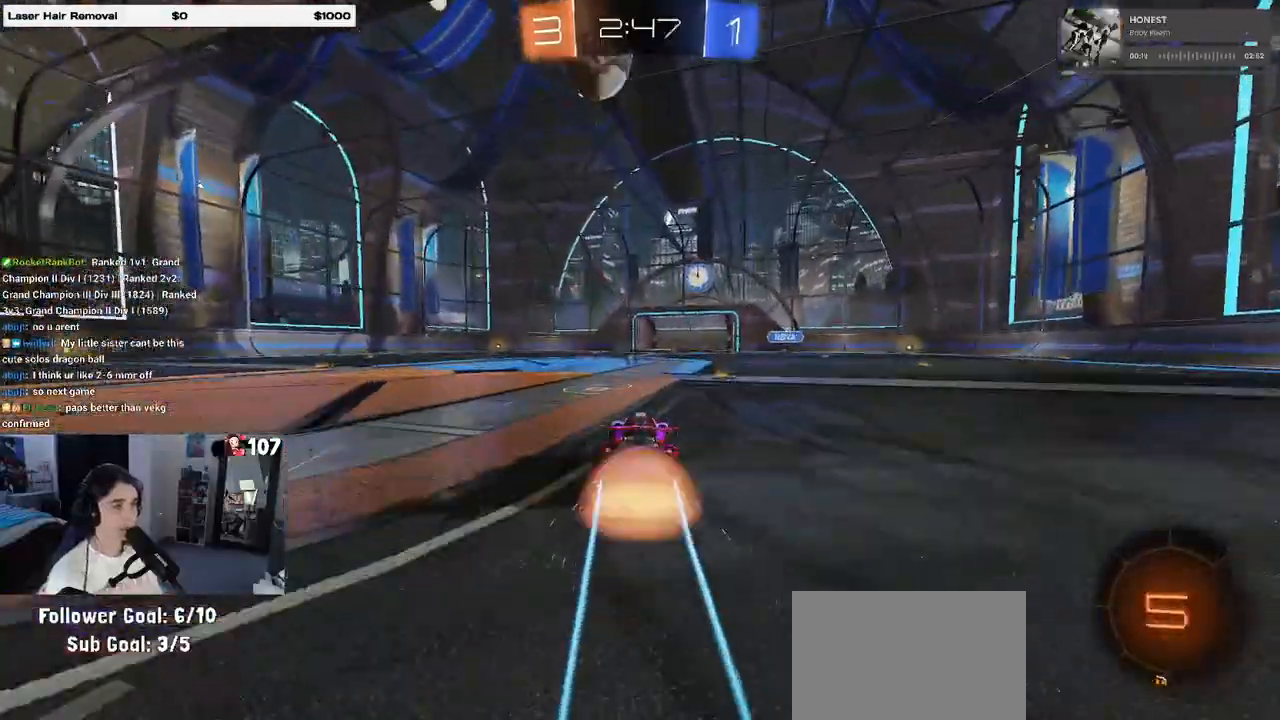
{"buttons": ["SQUARE", "R2"], "left_stick": "down-left", "right_stick": "center", "events": [[67, "CROSS", "up"], [67, "left_stick", "up-left"], [117, "CROSS", "down"], [183, "SQUARE", "down"], [183, "left_stick", "down"], [217, "CROSS", "up"], [383, "left_stick", "down-left"]]}
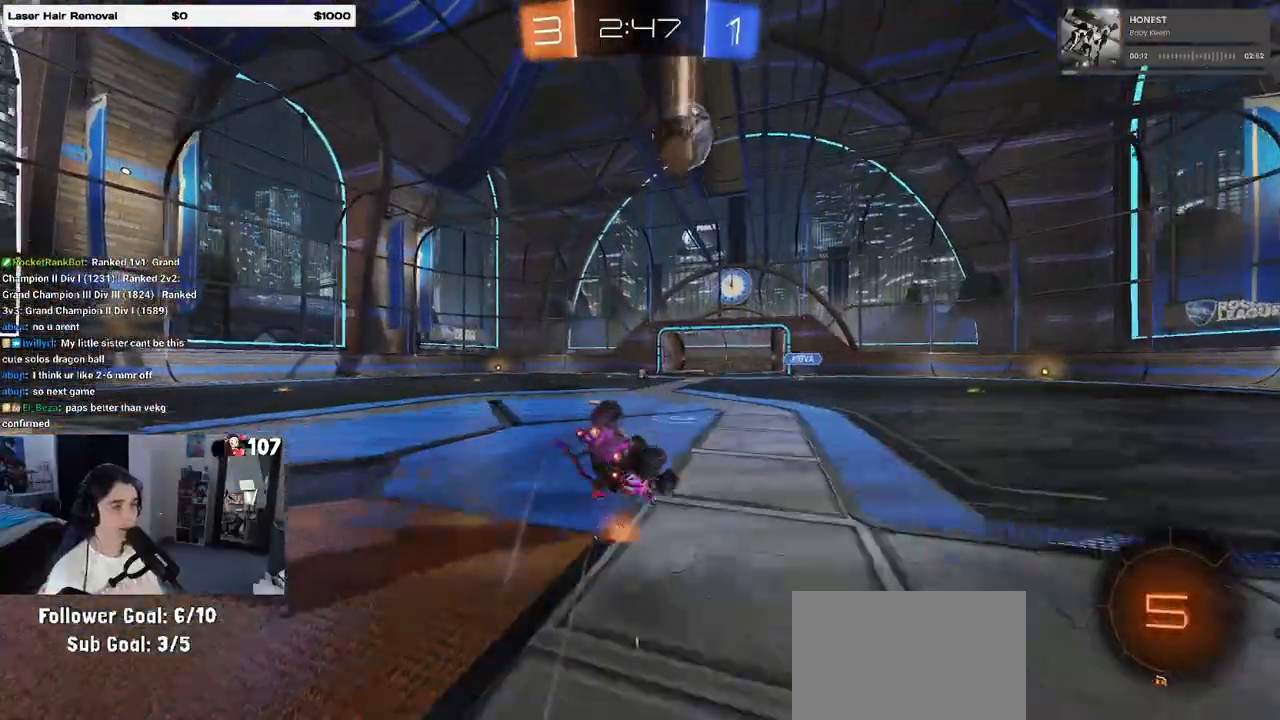
{"buttons": ["R2"], "left_stick": "down-left", "right_stick": "center", "events": [[467, "SQUARE", "up"]]}
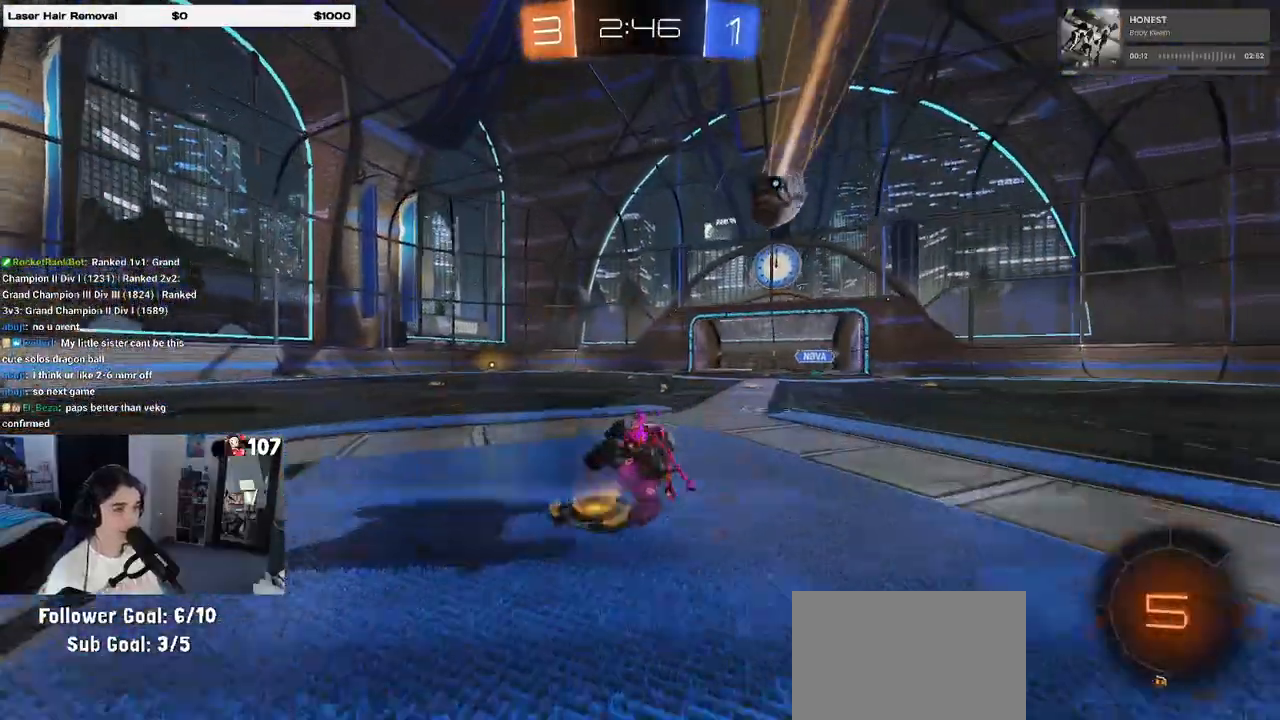
{"buttons": ["R1", "R2"], "left_stick": "center", "right_stick": "center", "events": [[17, "left_stick", "center"], [100, "left_stick", "right"], [133, "R1", "down"], [167, "TRIANGLE", "down"], [317, "TRIANGLE", "up"], [317, "left_stick", "center"]]}
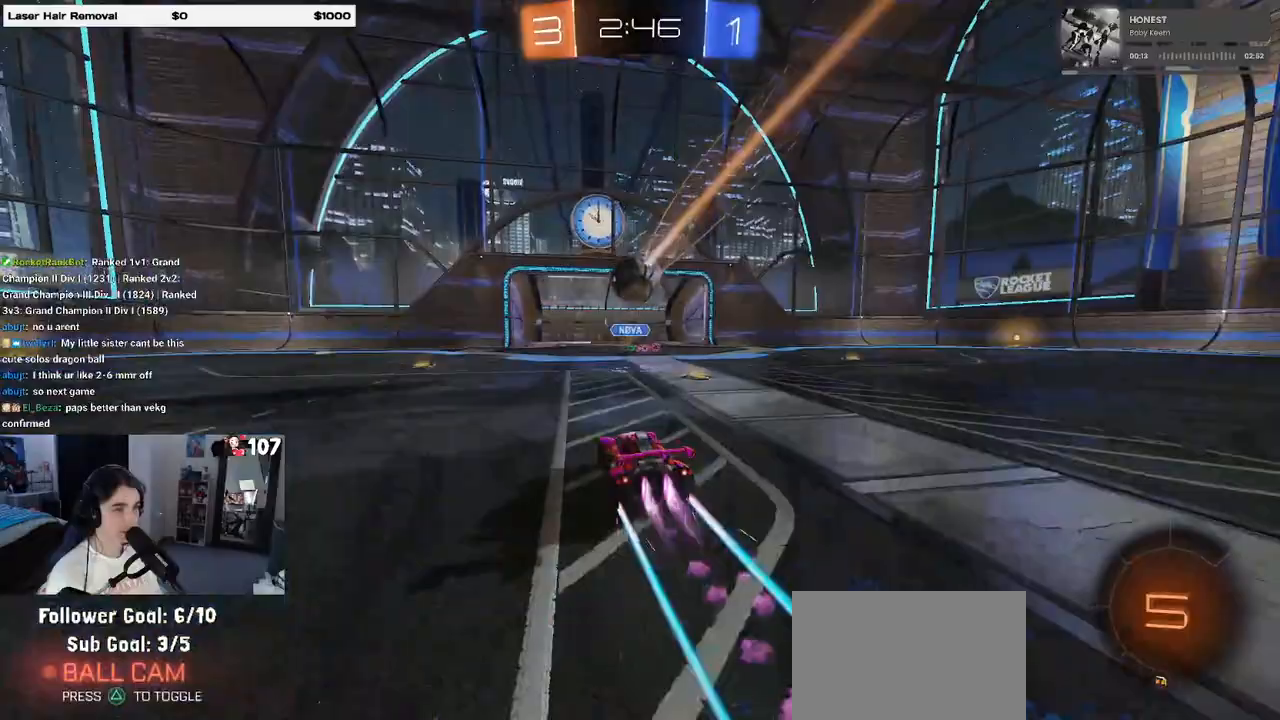
{"buttons": ["R2"], "left_stick": "left", "right_stick": "center", "events": [[100, "R1", "up"], [350, "left_stick", "left"]]}
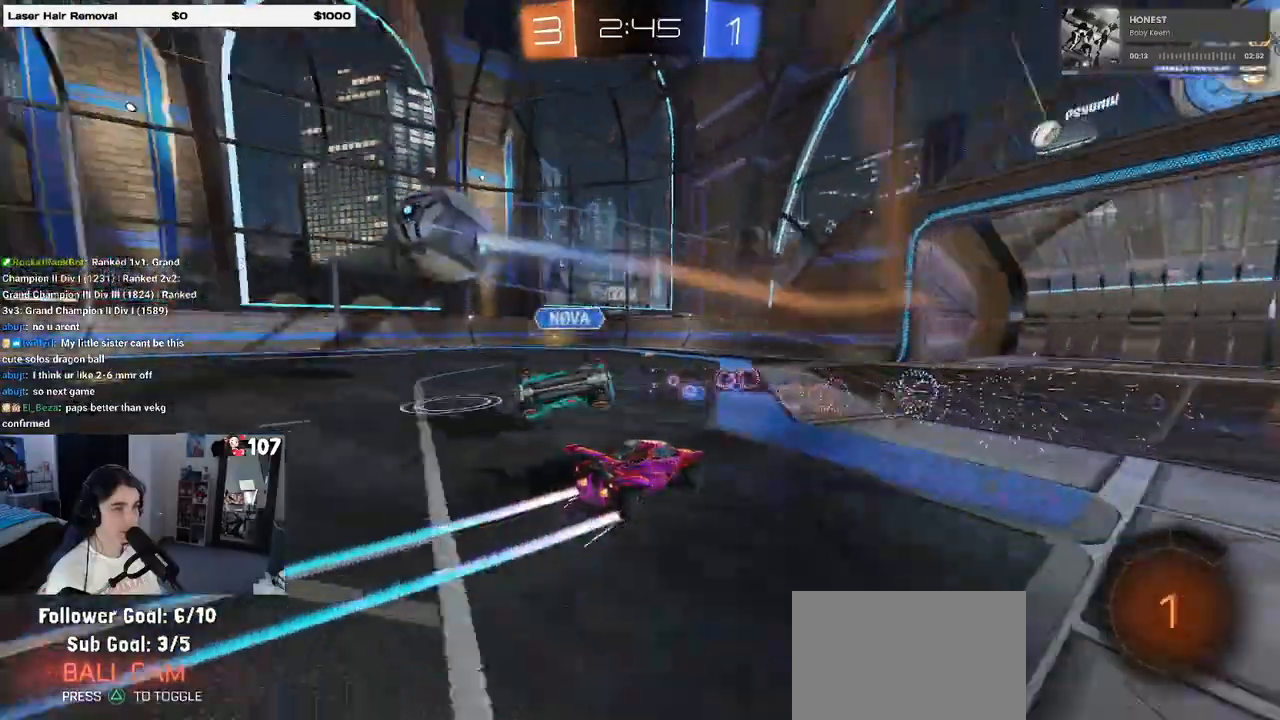
{"buttons": ["R2"], "left_stick": "center", "right_stick": "center", "events": [[483, "left_stick", "center"]]}
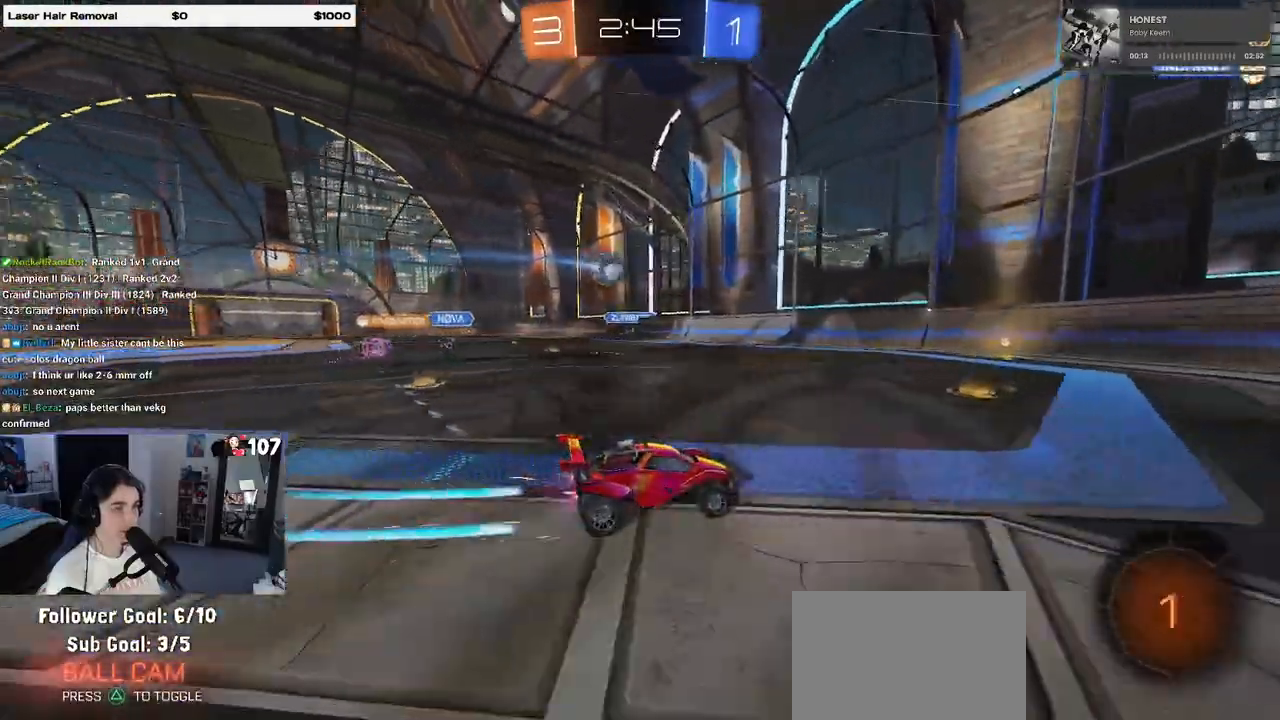
{"buttons": ["R1", "R2"], "left_stick": "center", "right_stick": "center", "events": [[67, "left_stick", "left"], [267, "R1", "down"], [283, "left_stick", "center"]]}
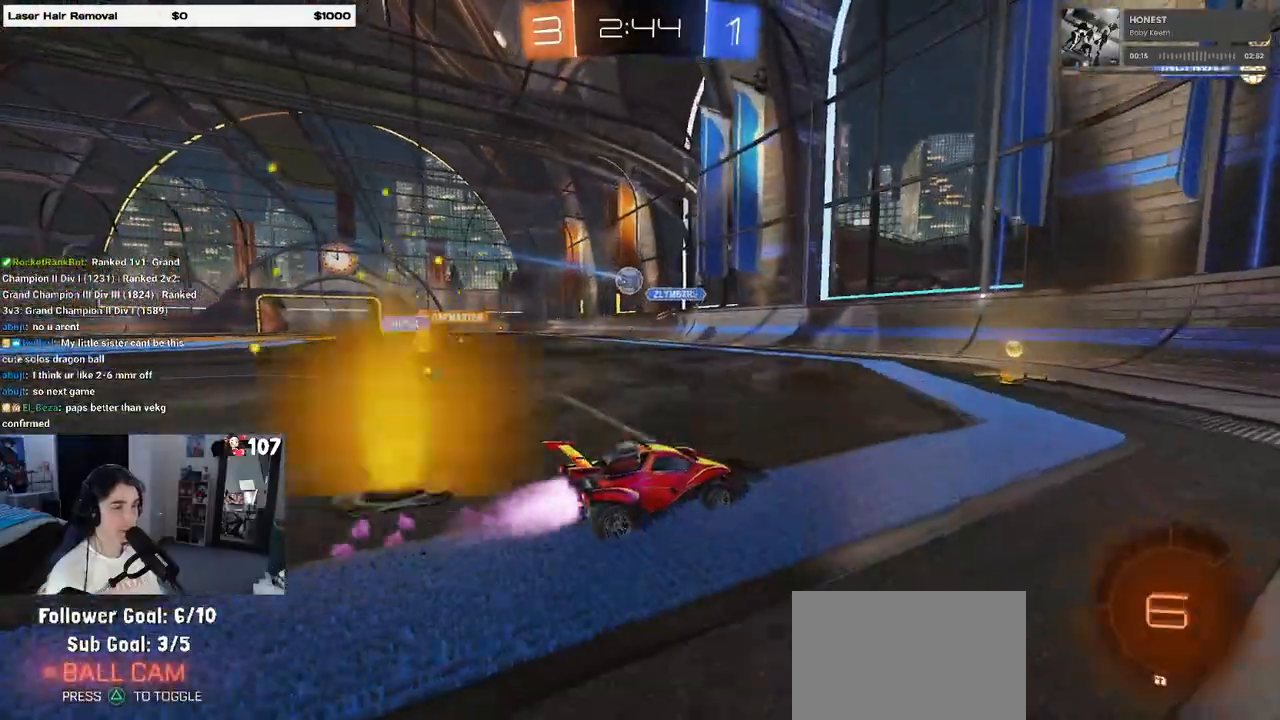
{"buttons": ["R1", "R2"], "left_stick": "left", "right_stick": "center", "events": [[183, "left_stick", "left"]]}
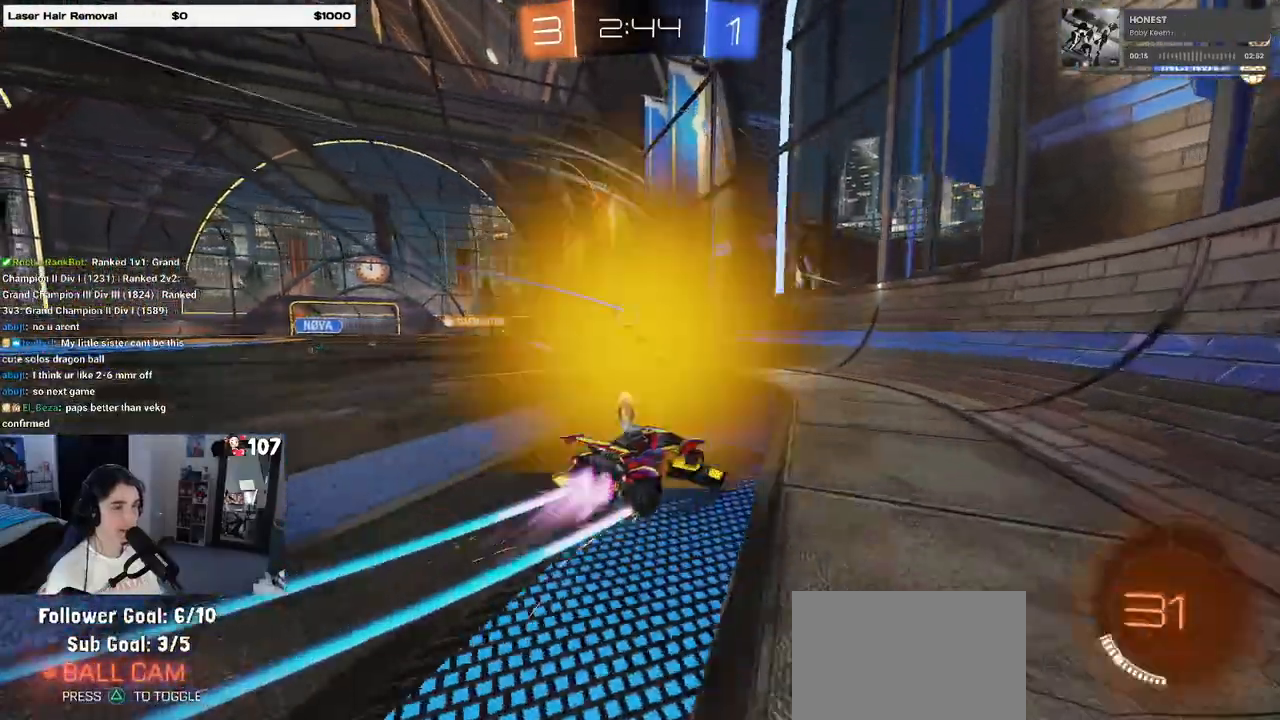
{"buttons": ["R1", "R2"], "left_stick": "left", "right_stick": "center", "events": [[67, "TRIANGLE", "down"], [200, "TRIANGLE", "up"]]}
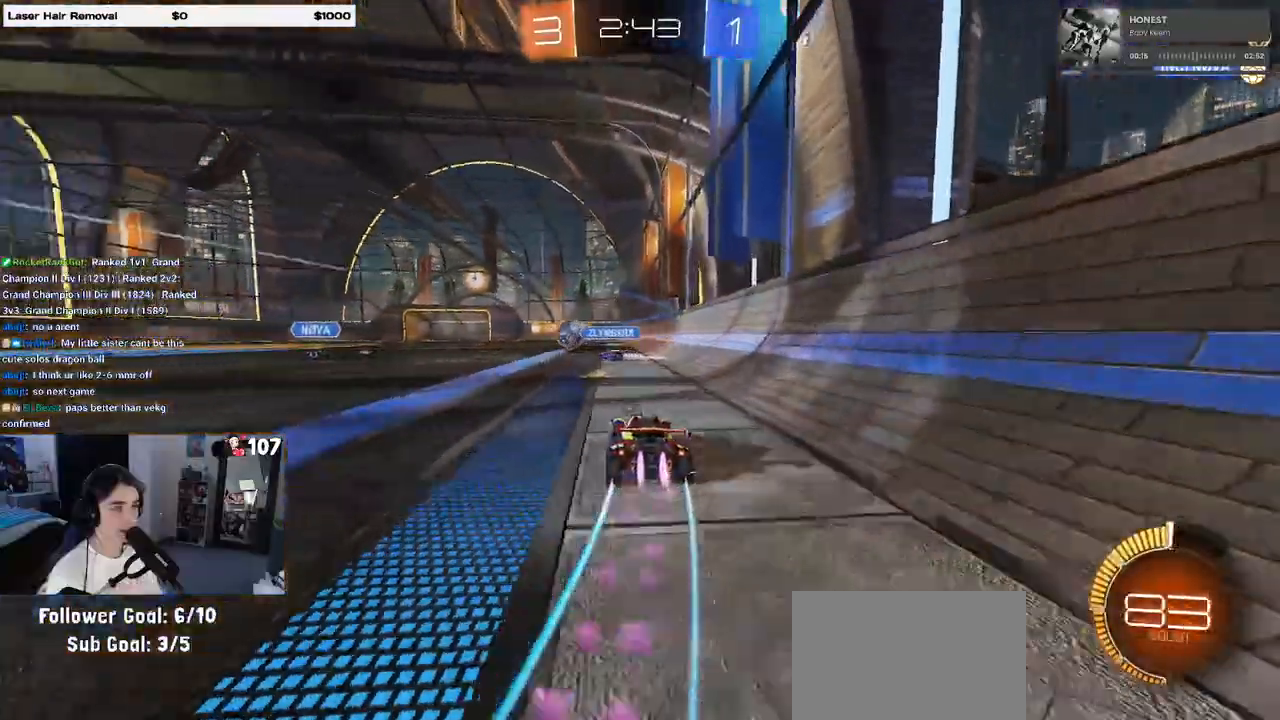
{"buttons": ["R2"], "left_stick": "center", "right_stick": "center", "events": [[250, "left_stick", "center"], [383, "R1", "up"]]}
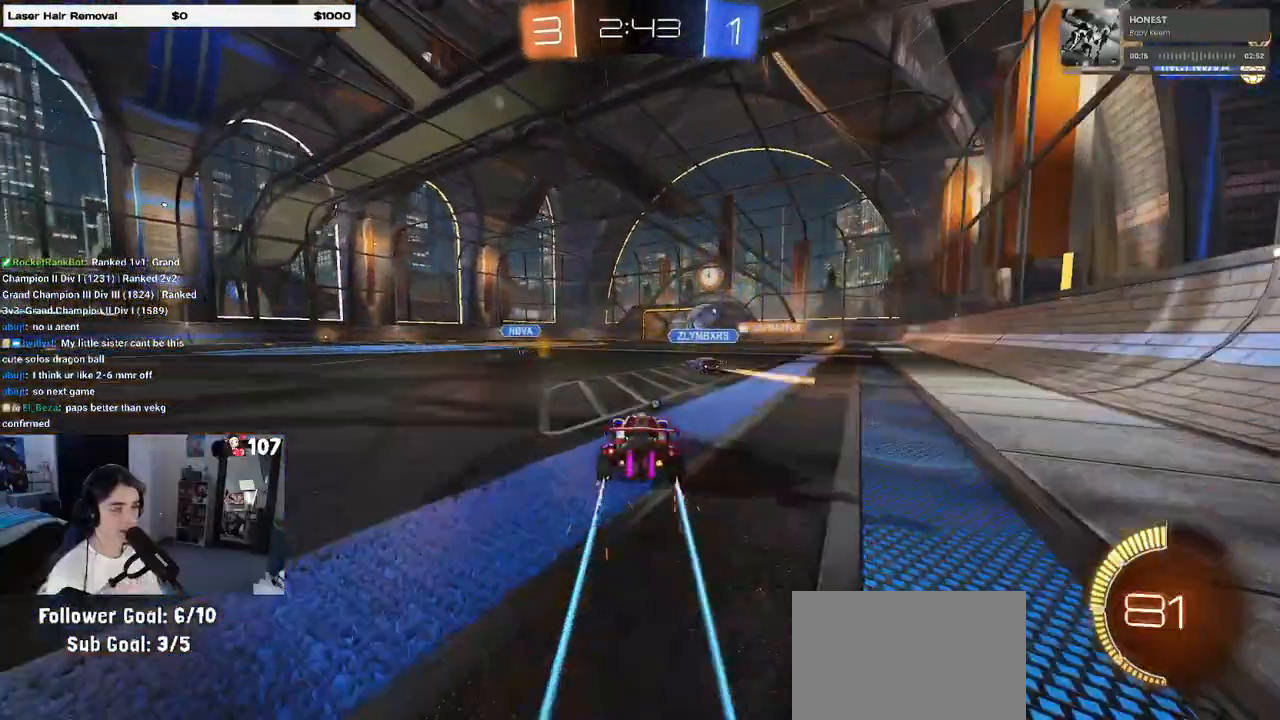
{"buttons": ["R2"], "left_stick": "center", "right_stick": "center", "events": [[367, "left_stick", "left"], [433, "left_stick", "center"]]}
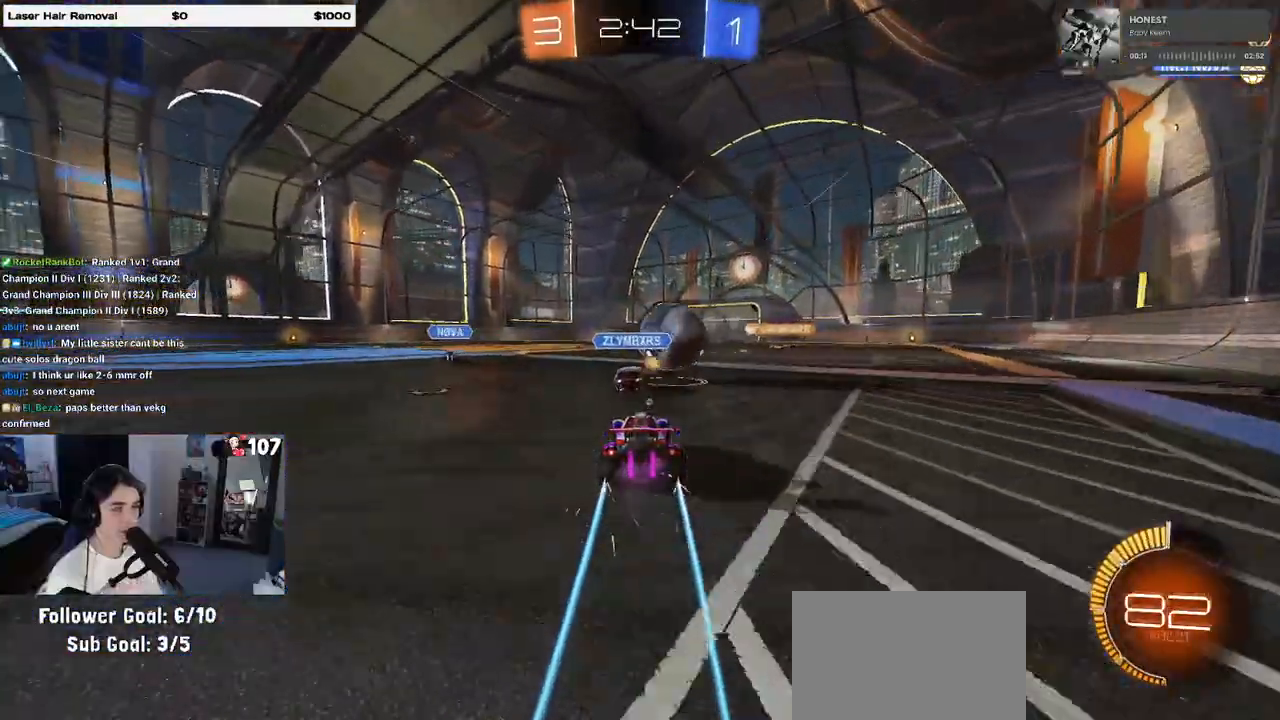
{"buttons": ["R1", "R2"], "left_stick": "center", "right_stick": "center", "events": [[183, "left_stick", "right"], [433, "left_stick", "center"], [467, "R1", "down"]]}
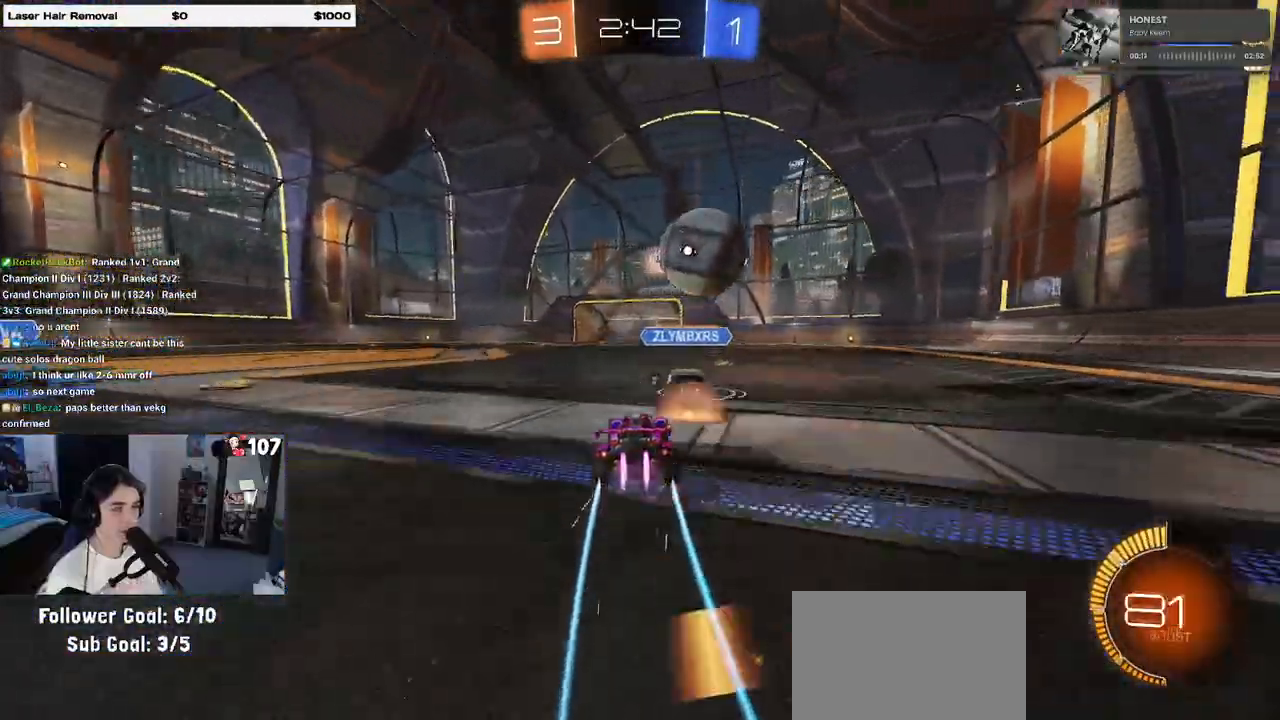
{"buttons": ["R2"], "left_stick": "center", "right_stick": "center", "events": [[250, "left_stick", "right"], [333, "R1", "up"], [400, "left_stick", "center"]]}
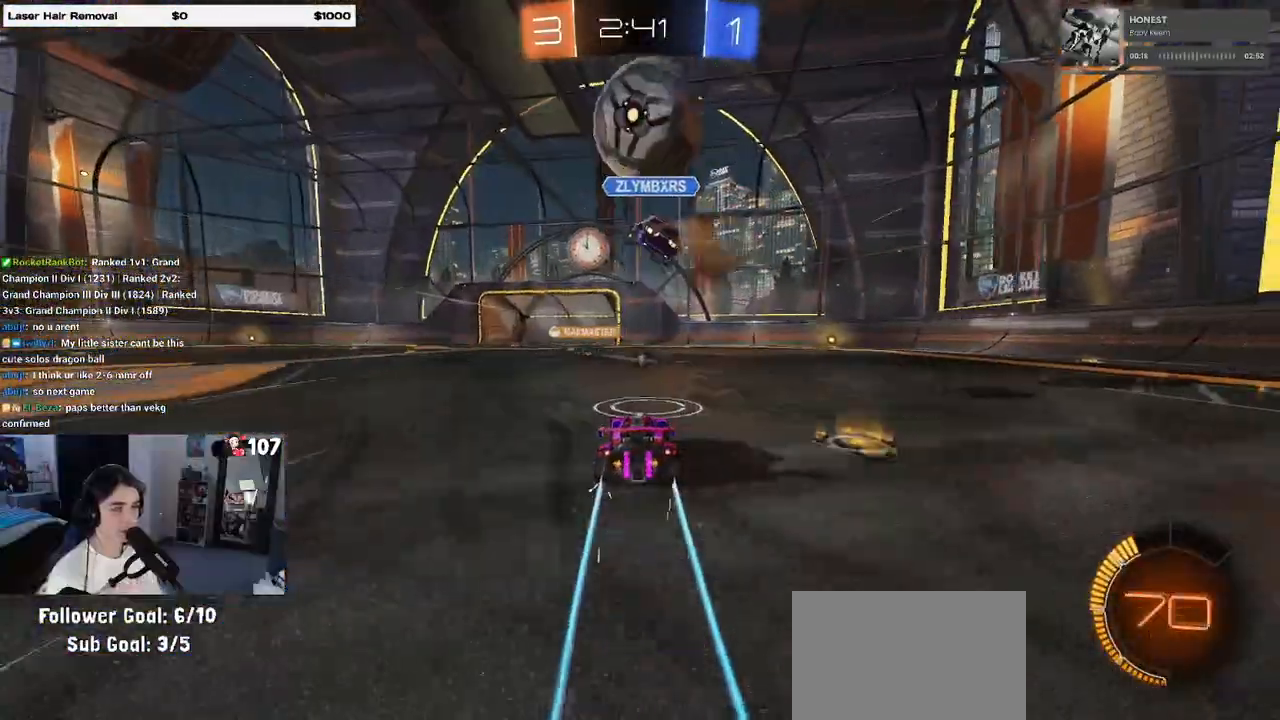
{"buttons": ["R2"], "left_stick": "right", "right_stick": "center", "events": [[250, "TRIANGLE", "down"], [367, "left_stick", "right"], [383, "TRIANGLE", "up"]]}
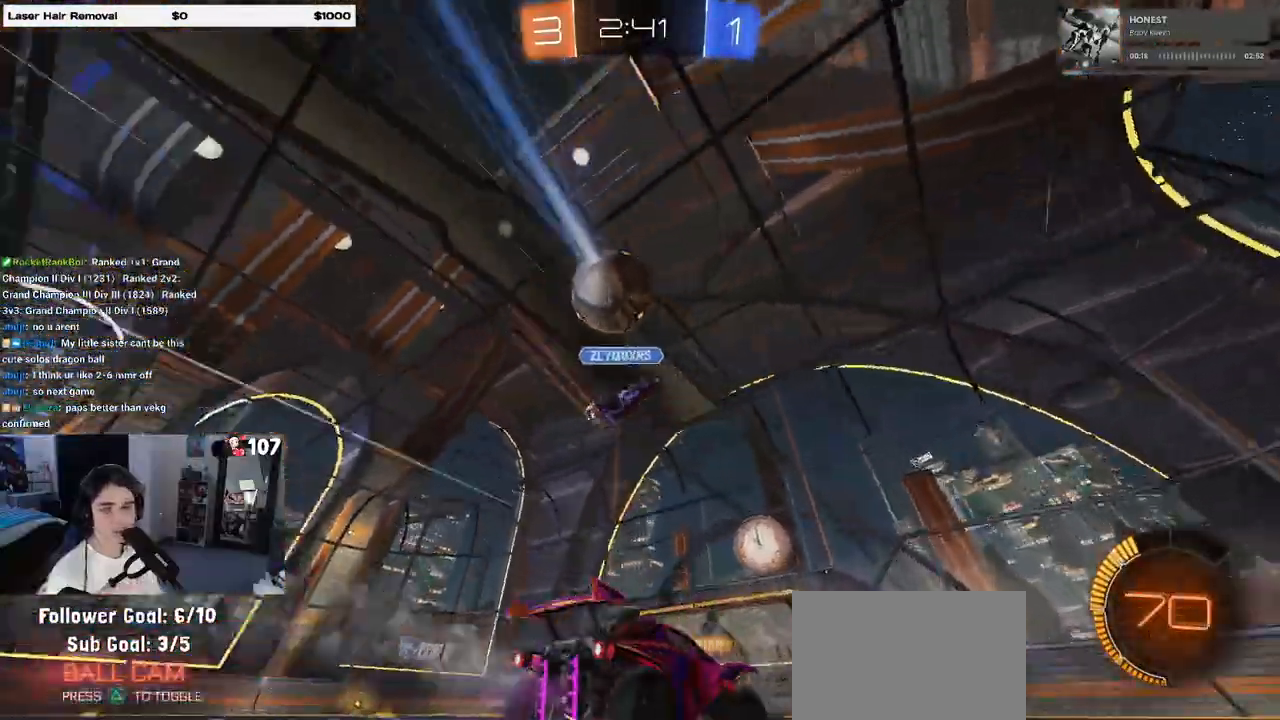
{"buttons": ["R2"], "left_stick": "center", "right_stick": "center", "events": [[300, "left_stick", "center"]]}
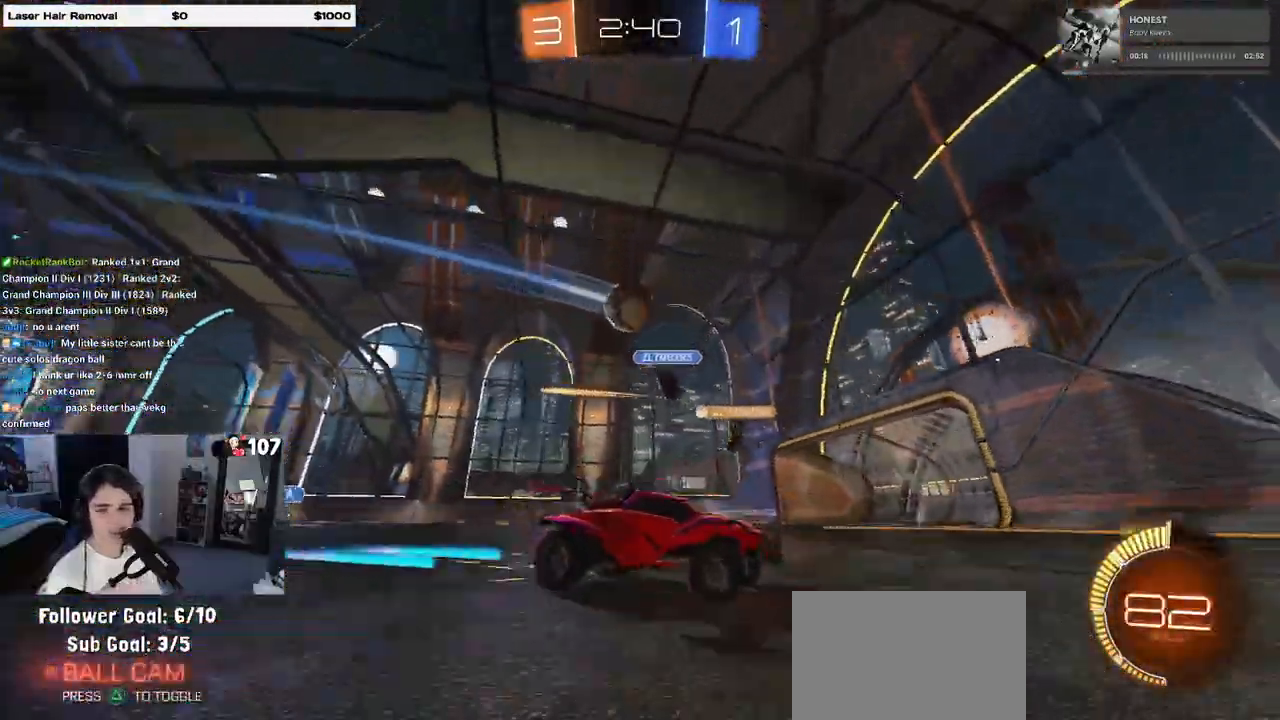
{"buttons": ["R2"], "left_stick": "left", "right_stick": "center", "events": [[67, "left_stick", "left"], [83, "SQUARE", "down"], [217, "SQUARE", "up"]]}
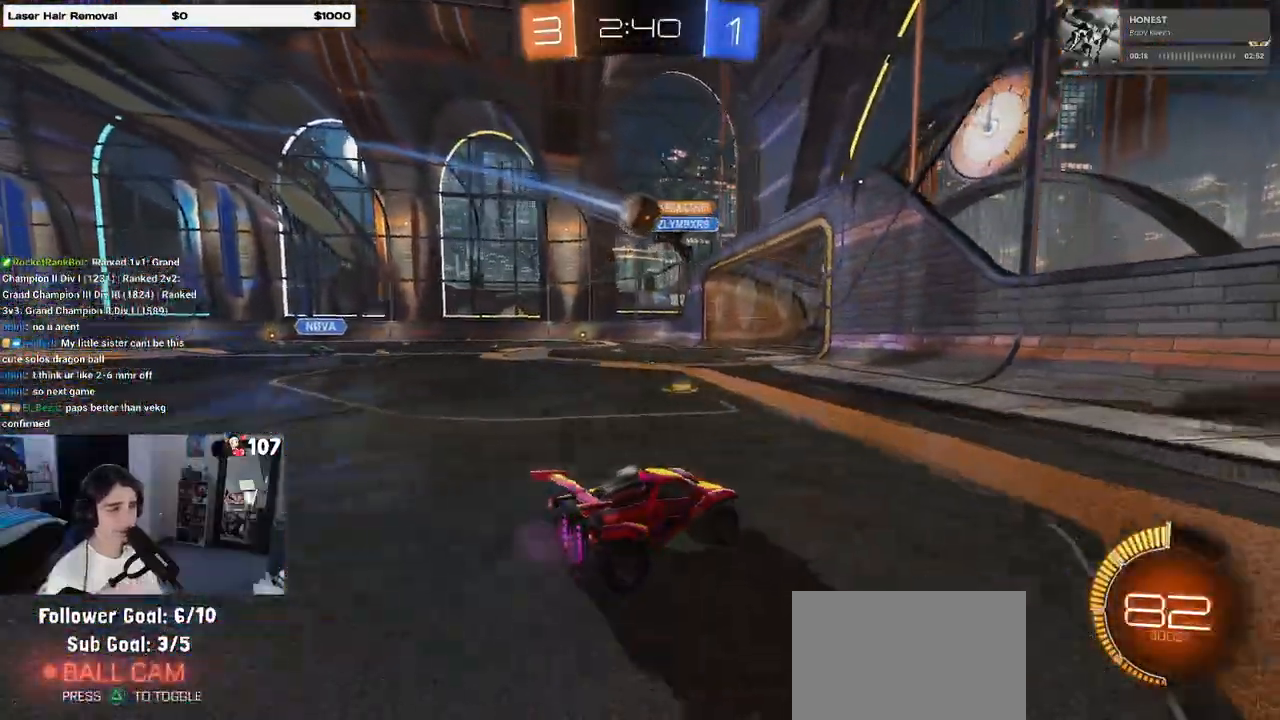
{"buttons": ["R2"], "left_stick": "center", "right_stick": "center", "events": [[250, "left_stick", "center"]]}
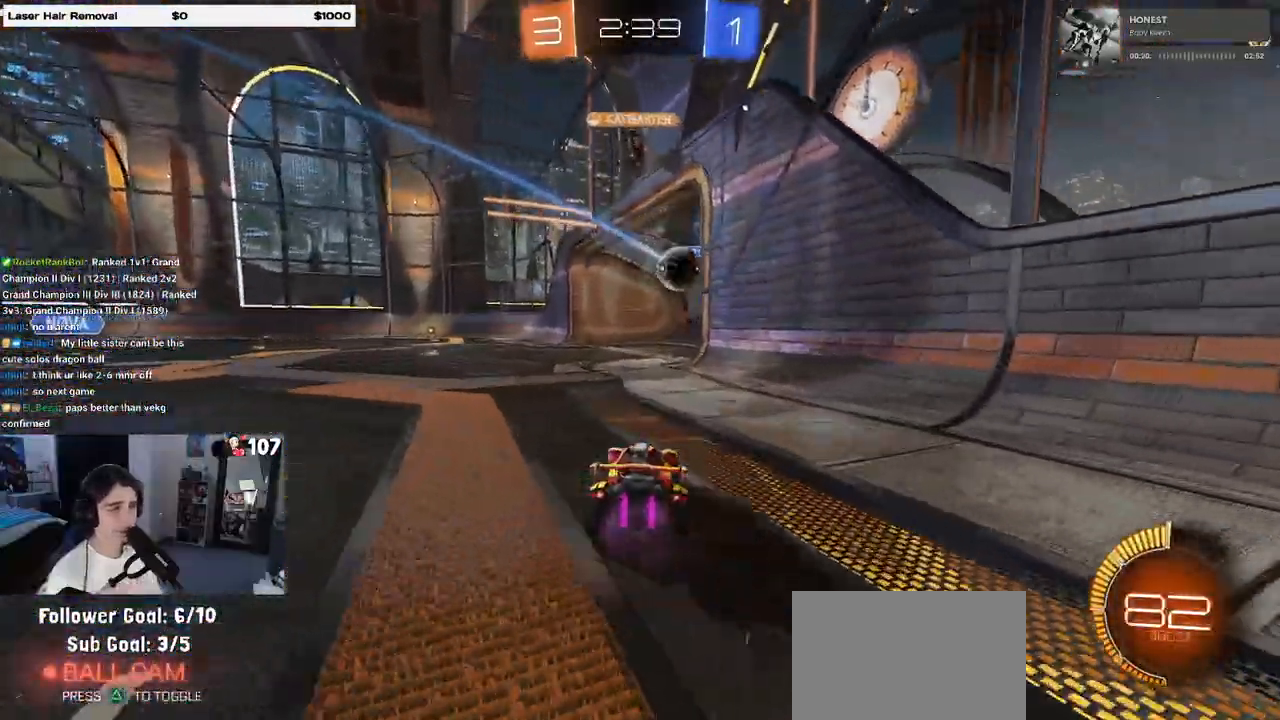
{"buttons": ["R2"], "left_stick": "center", "right_stick": "center", "events": []}
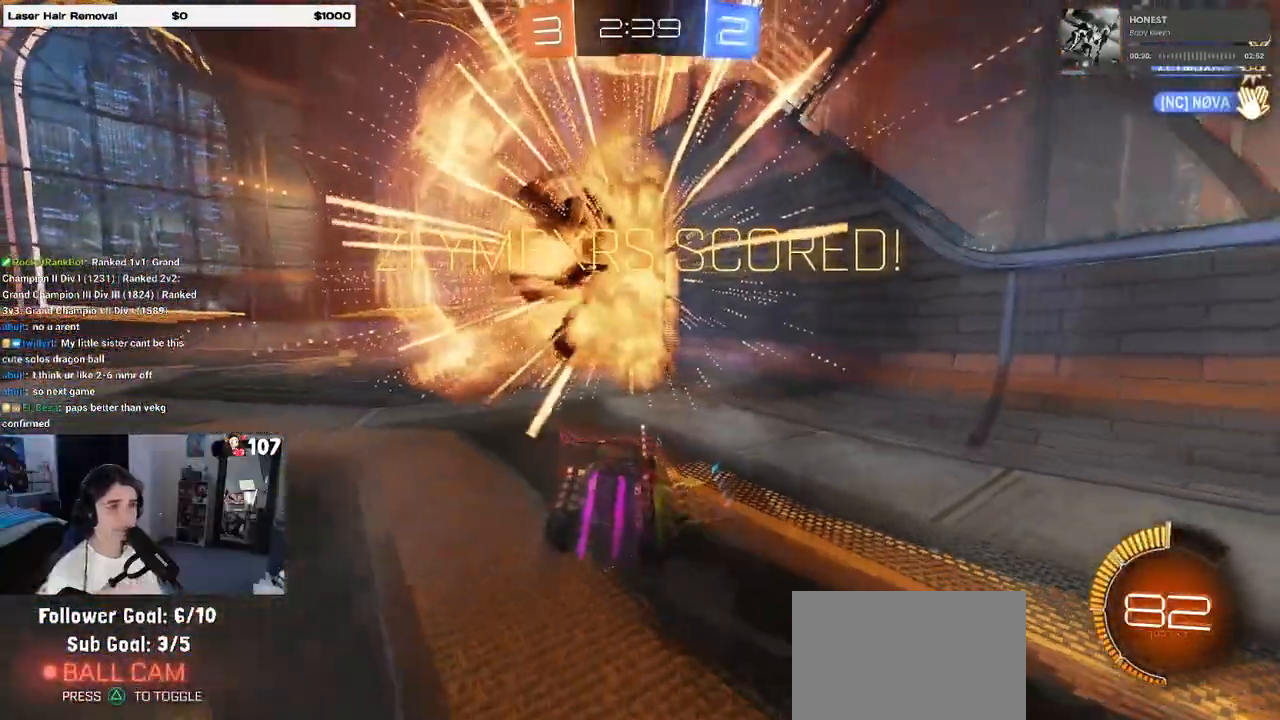
{"buttons": [], "left_stick": "center", "right_stick": "center", "events": [[417, "R2", "up"]]}
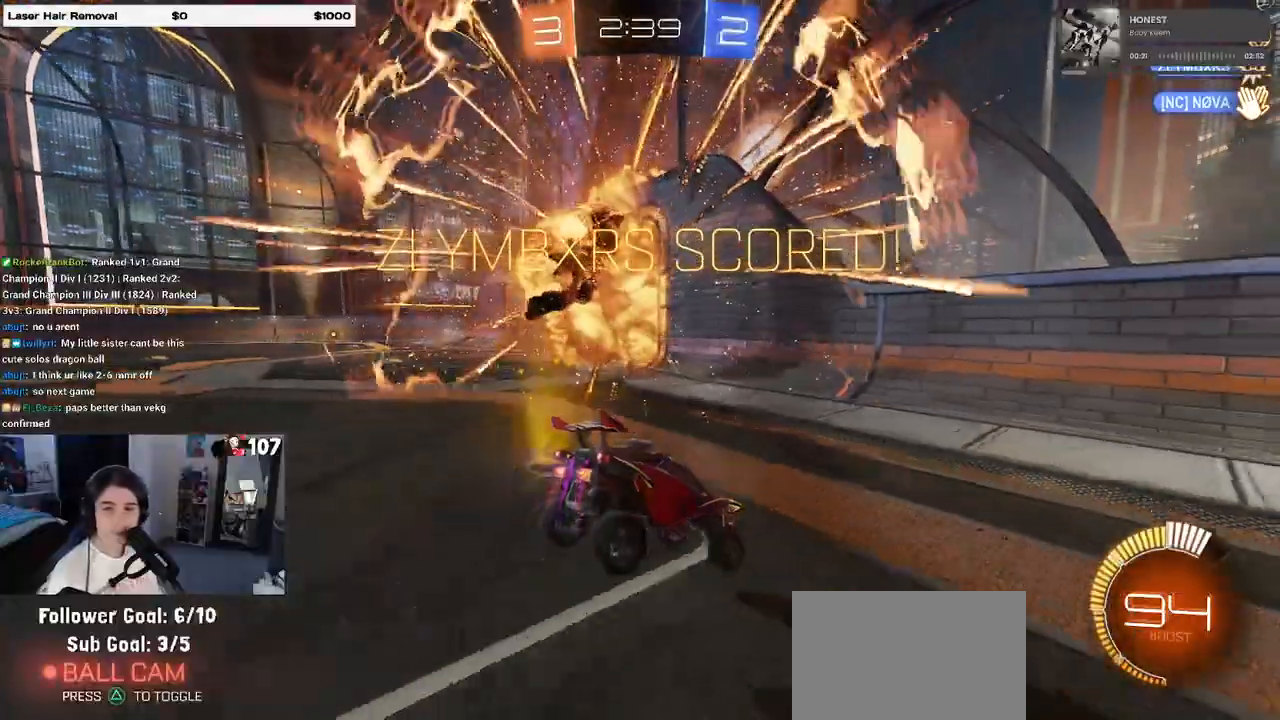
{"buttons": [], "left_stick": "center", "right_stick": "center", "events": []}
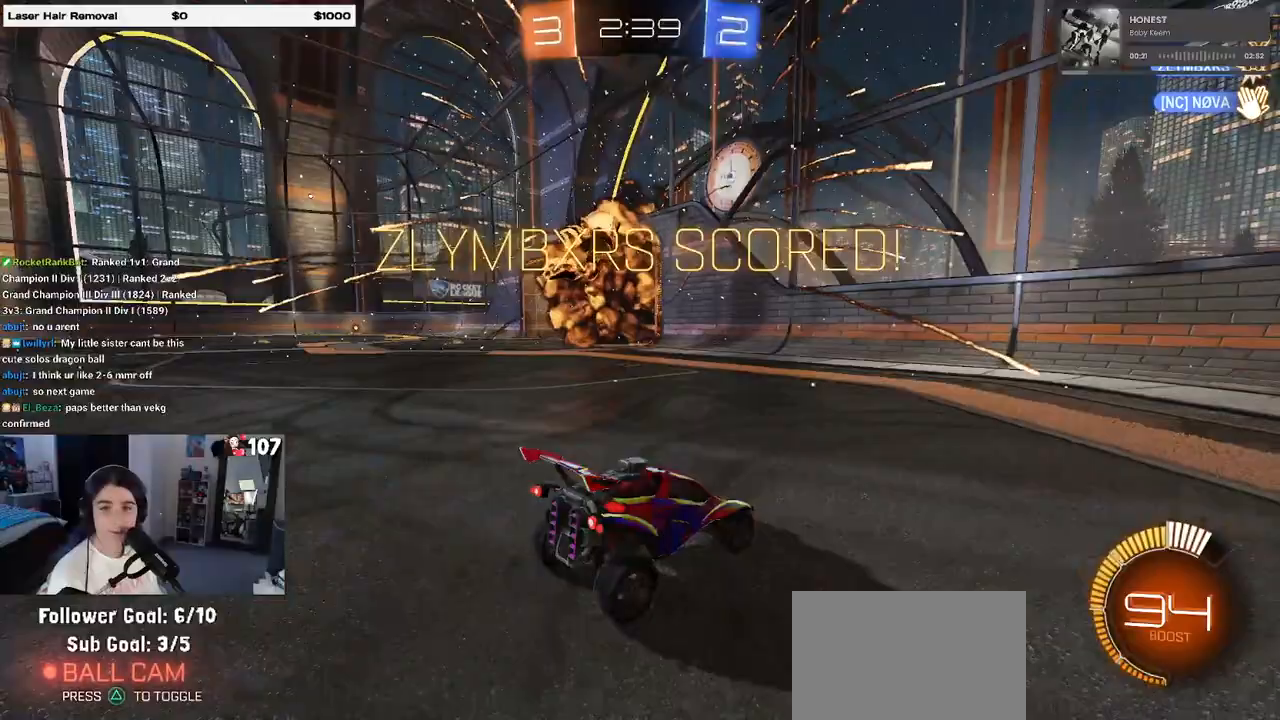
{"buttons": [], "left_stick": "center", "right_stick": "center", "events": []}
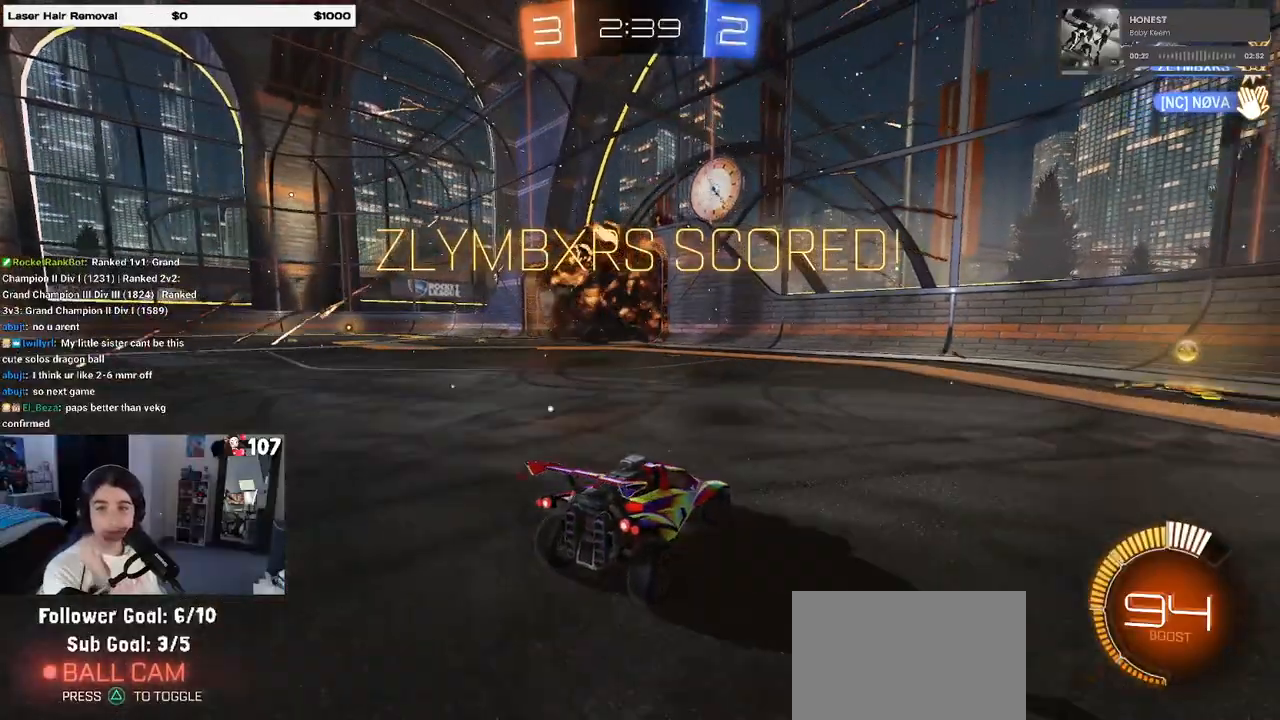
{"buttons": [], "left_stick": "center", "right_stick": "center", "events": []}
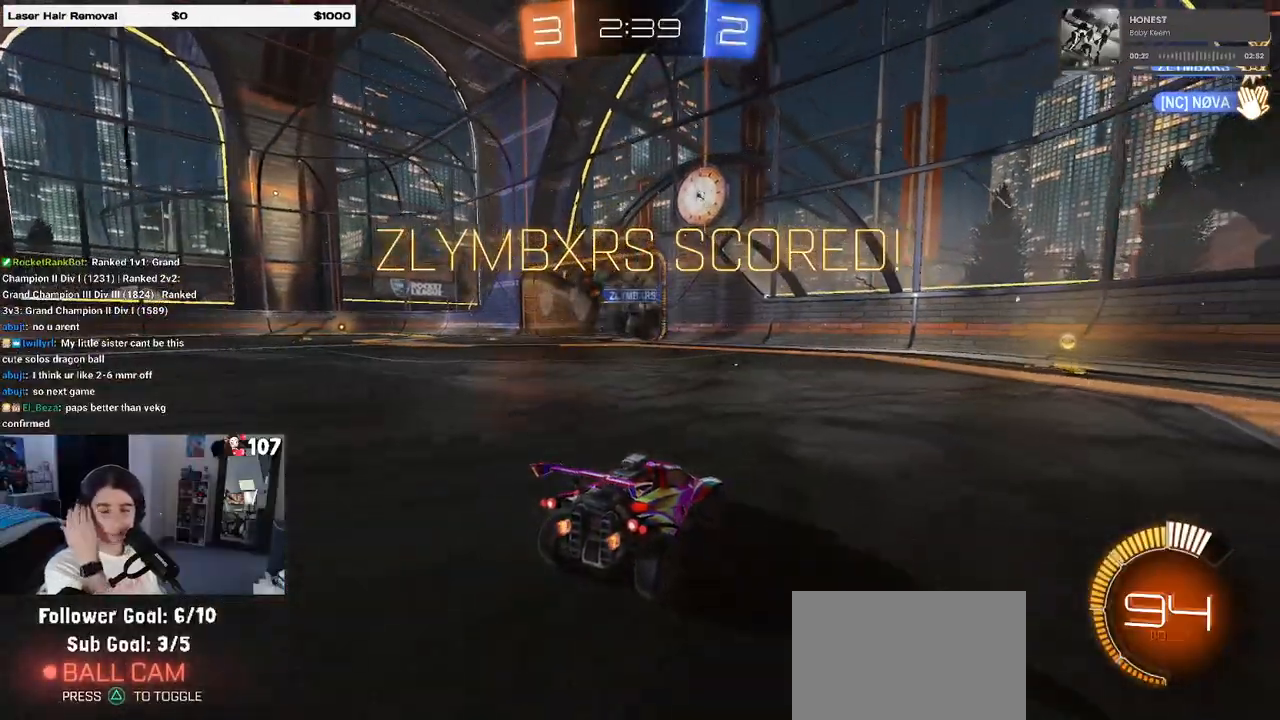
{"buttons": [], "left_stick": "center", "right_stick": "center", "events": [[100, "CROSS", "down"], [250, "CROSS", "up"], [367, "CROSS", "down"], [483, "CROSS", "up"]]}
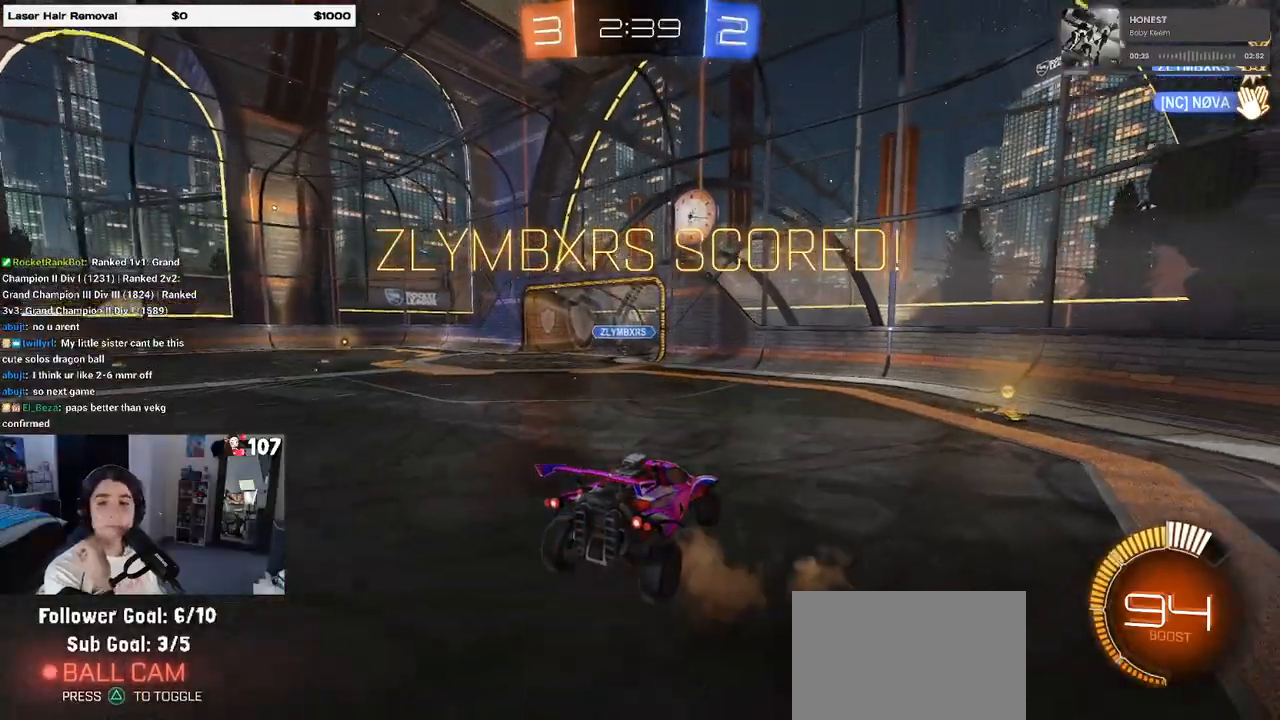
{"buttons": [], "left_stick": "center", "right_stick": "center", "events": []}
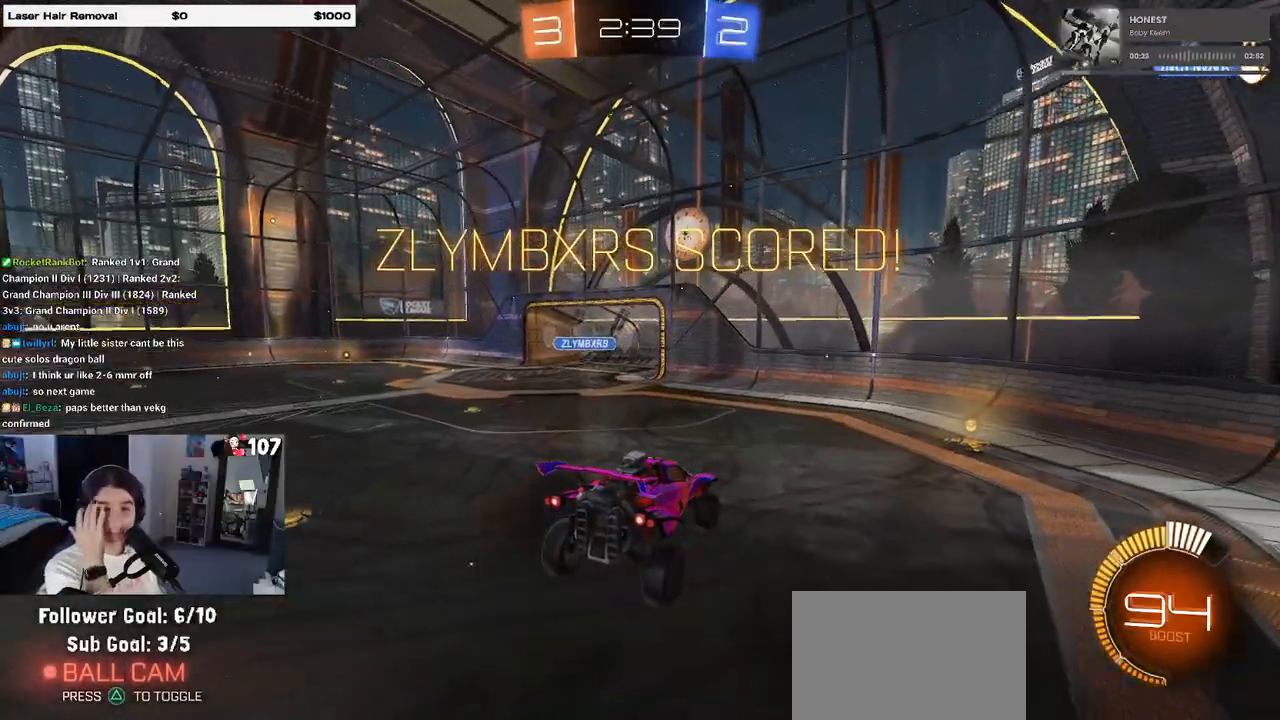
{"buttons": [], "left_stick": "center", "right_stick": "center", "events": [[350, "CROSS", "down"], [500, "CROSS", "up"]]}